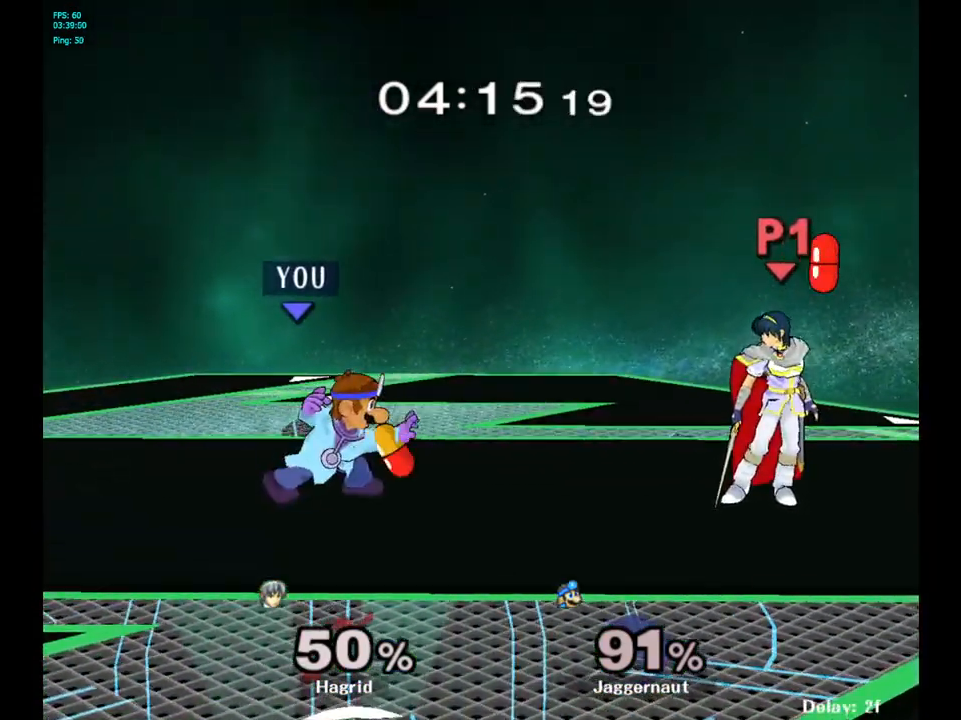
Gameplay with a controller (Nintendo layout); each line is a JSON object with the inputs held at the frame after it (dt_ms = milliseconds from this image to that frame). "events" lists button and stick changes between this image and that frame as [ms after this image, input, new state], when the widget could be followed in between. Not read: L3 R3.
{"dt_ms": 500, "buttons": [], "left_stick": "right", "right_stick": "center", "events": [[83, "R1", "up"], [100, "left_stick", "center"], [467, "left_stick", "right"]]}
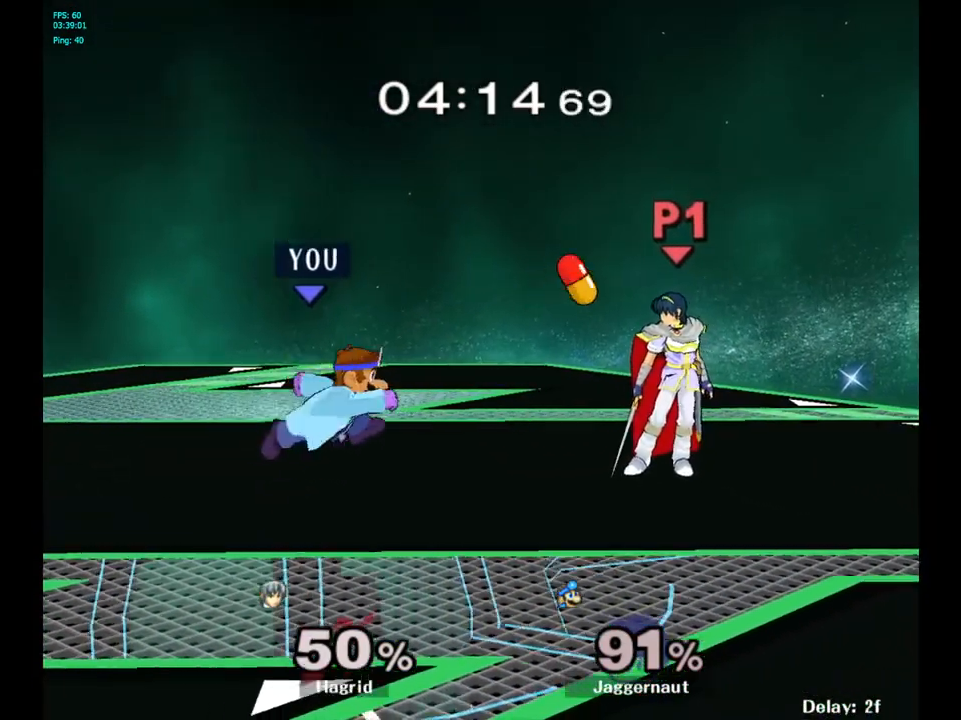
{"dt_ms": 500, "buttons": [], "left_stick": "down", "right_stick": "center", "events": [[17, "Y", "down"], [50, "Y", "up"], [133, "left_stick", "center"], [167, "A", "down"], [300, "A", "up"], [467, "left_stick", "down"]]}
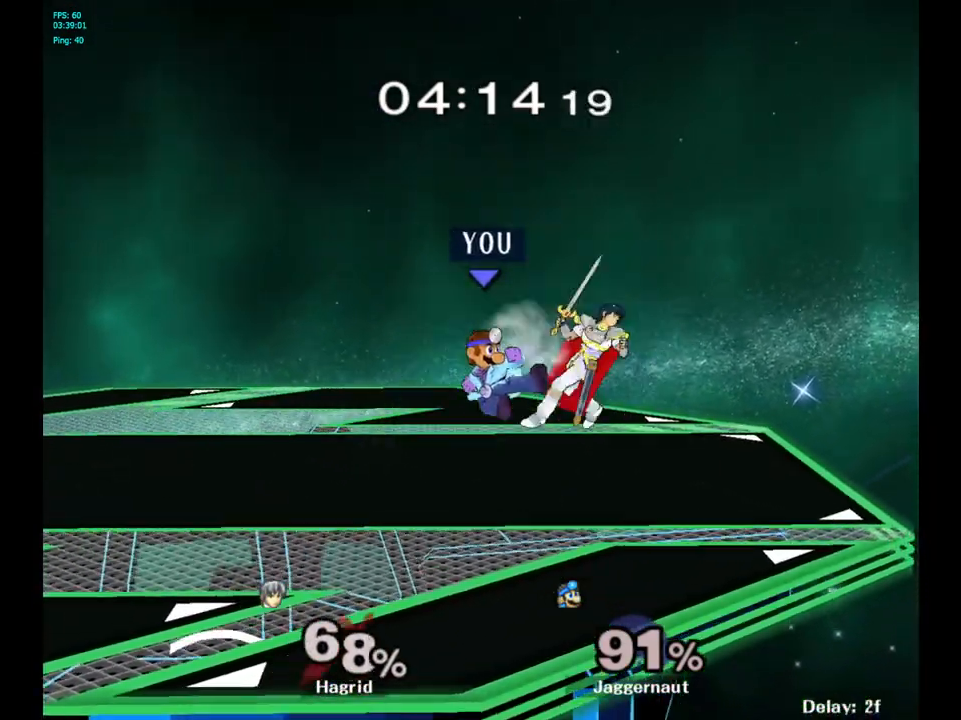
{"dt_ms": 500, "buttons": ["Y"], "left_stick": "down-left", "right_stick": "center", "events": [[50, "R1", "down"], [200, "left_stick", "center"], [217, "R1", "up"], [450, "Y", "down"], [450, "left_stick", "down-left"]]}
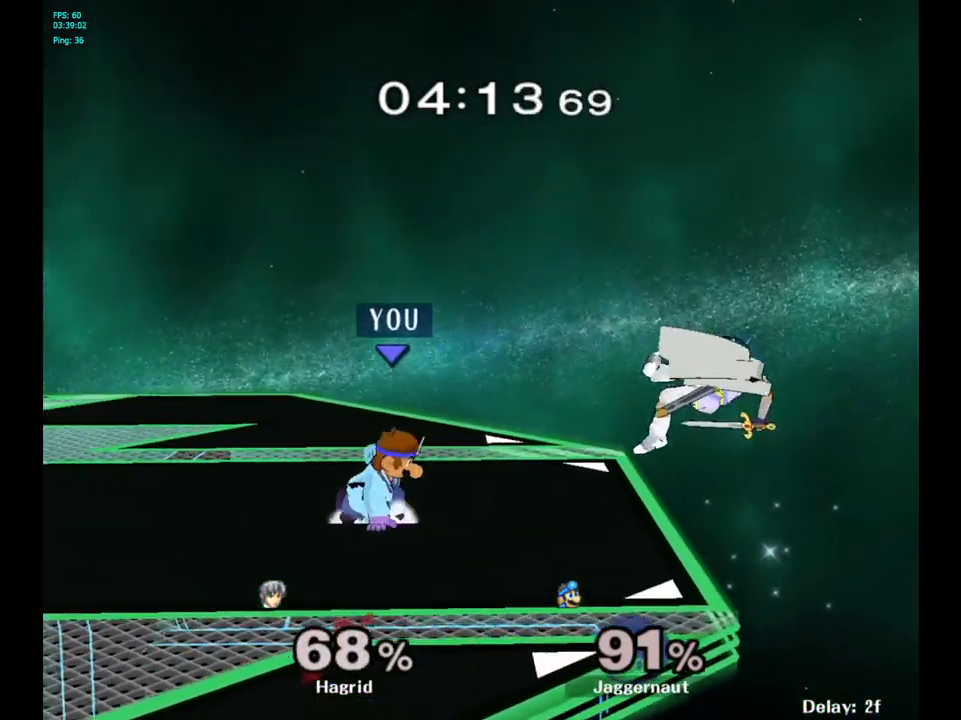
{"dt_ms": 500, "buttons": [], "left_stick": "right", "right_stick": "center", "events": [[17, "R1", "down"], [133, "Y", "up"], [133, "left_stick", "center"], [150, "R1", "up"], [317, "left_stick", "right"]]}
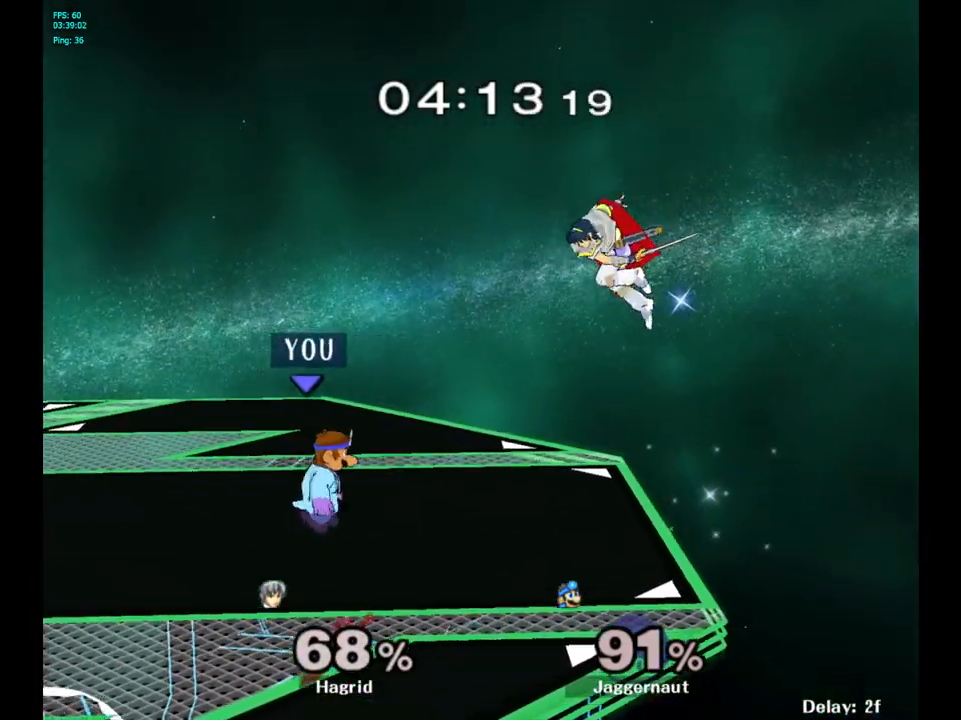
{"dt_ms": 500, "buttons": [], "left_stick": "up", "right_stick": "center", "events": [[217, "left_stick", "up"], [250, "A", "down"], [400, "A", "up"]]}
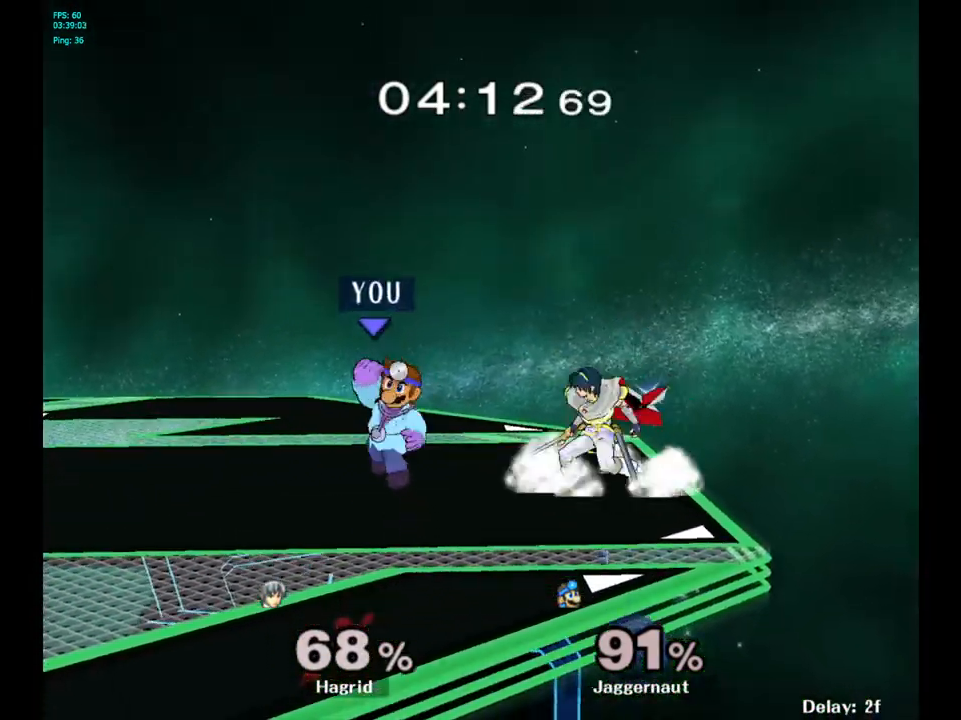
{"dt_ms": 500, "buttons": ["R1"], "left_stick": "down-left", "right_stick": "center", "events": [[67, "left_stick", "center"], [300, "Y", "down"], [317, "left_stick", "down-left"], [367, "R1", "down"], [500, "Y", "up"]]}
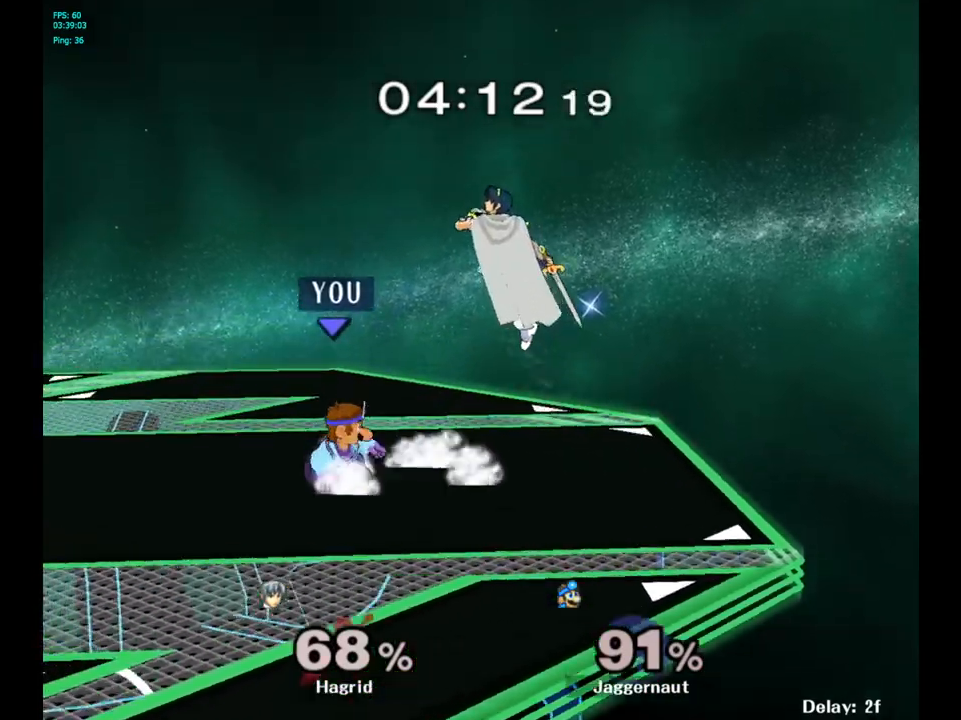
{"dt_ms": 500, "buttons": ["R1"], "left_stick": "center", "right_stick": "center", "events": [[17, "R1", "up"], [17, "left_stick", "center"], [367, "R1", "down"]]}
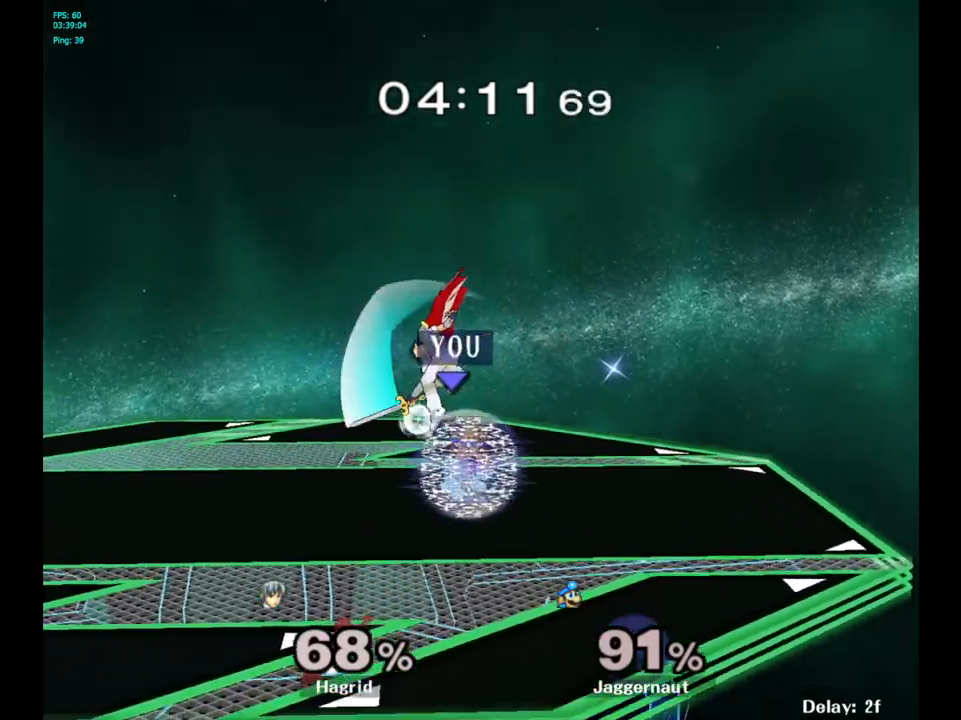
{"dt_ms": 500, "buttons": [], "left_stick": "left", "right_stick": "center", "events": [[250, "R1", "up"], [400, "Y", "down"], [400, "left_stick", "left"], [433, "Y", "up"]]}
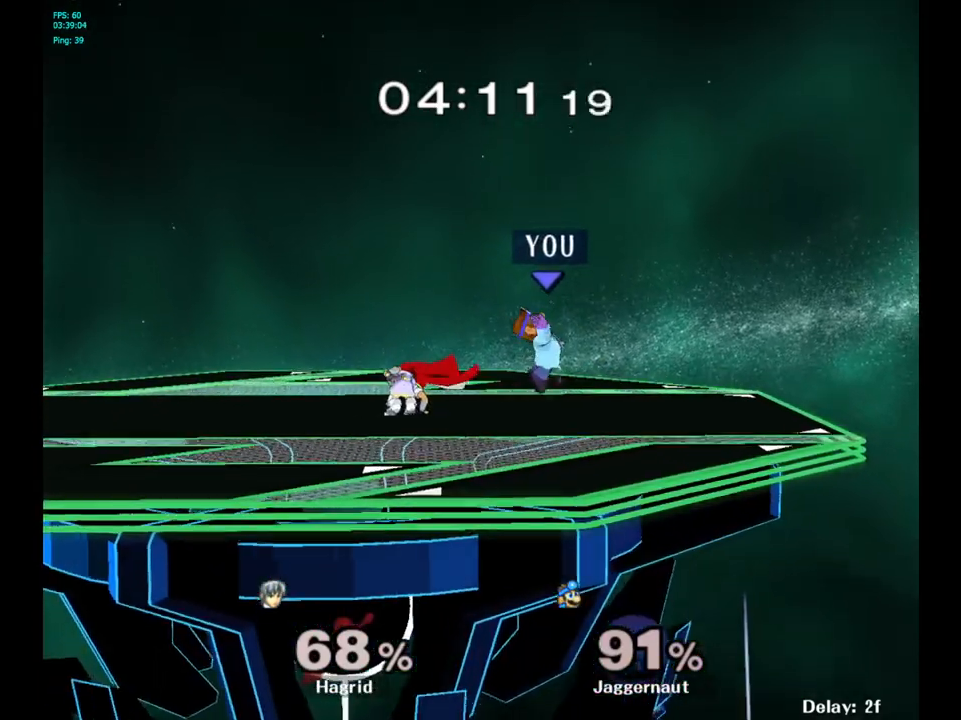
{"dt_ms": 500, "buttons": ["R1"], "left_stick": "down-left", "right_stick": "center", "events": [[183, "A", "down"], [300, "A", "up"], [317, "left_stick", "down-left"], [450, "R1", "down"]]}
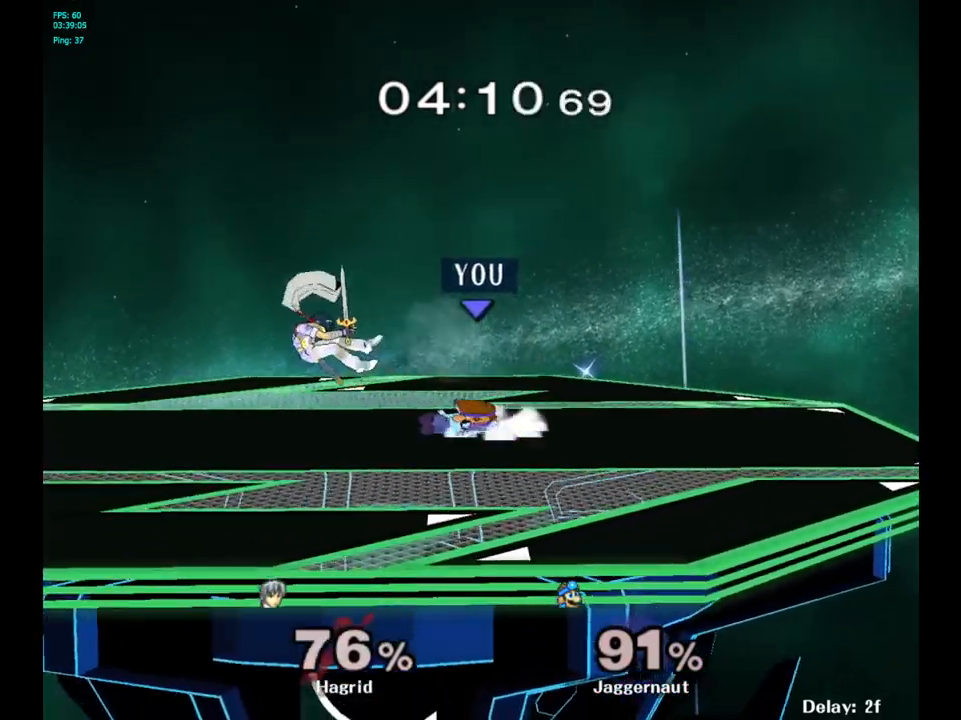
{"dt_ms": 500, "buttons": [], "left_stick": "left", "right_stick": "center", "events": [[100, "left_stick", "center"], [117, "R1", "up"], [317, "left_stick", "left"]]}
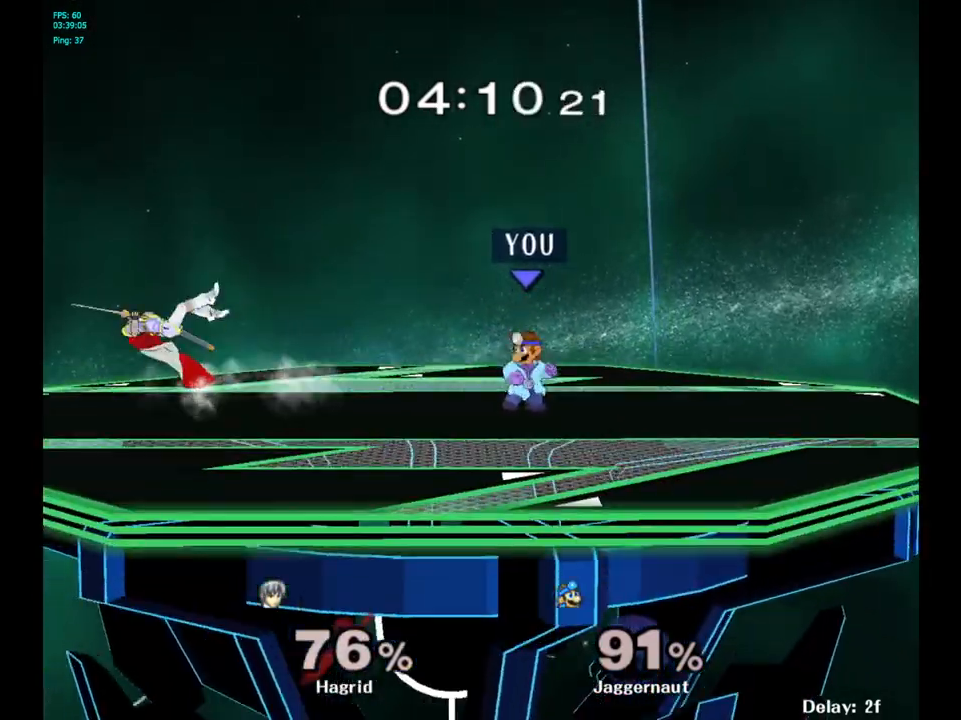
{"dt_ms": 500, "buttons": ["Y"], "left_stick": "left", "right_stick": "center", "events": [[83, "left_stick", "center"], [183, "left_stick", "left"], [483, "Y", "down"]]}
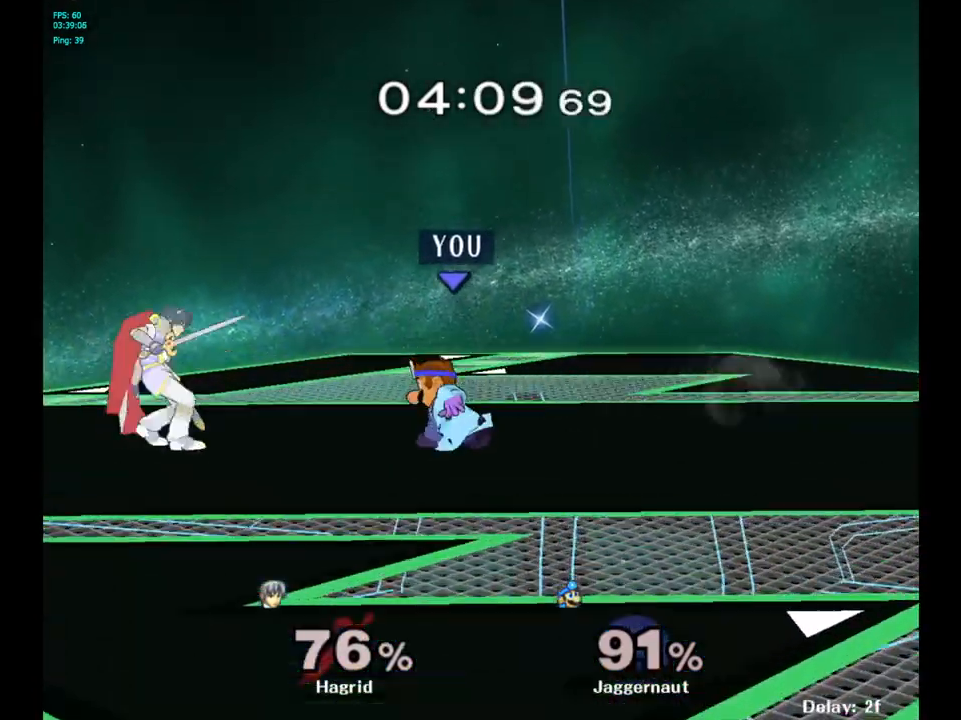
{"dt_ms": 500, "buttons": ["R1"], "left_stick": "right", "right_stick": "center", "events": [[83, "R1", "down"], [83, "left_stick", "center"], [233, "Y", "up"], [467, "left_stick", "right"]]}
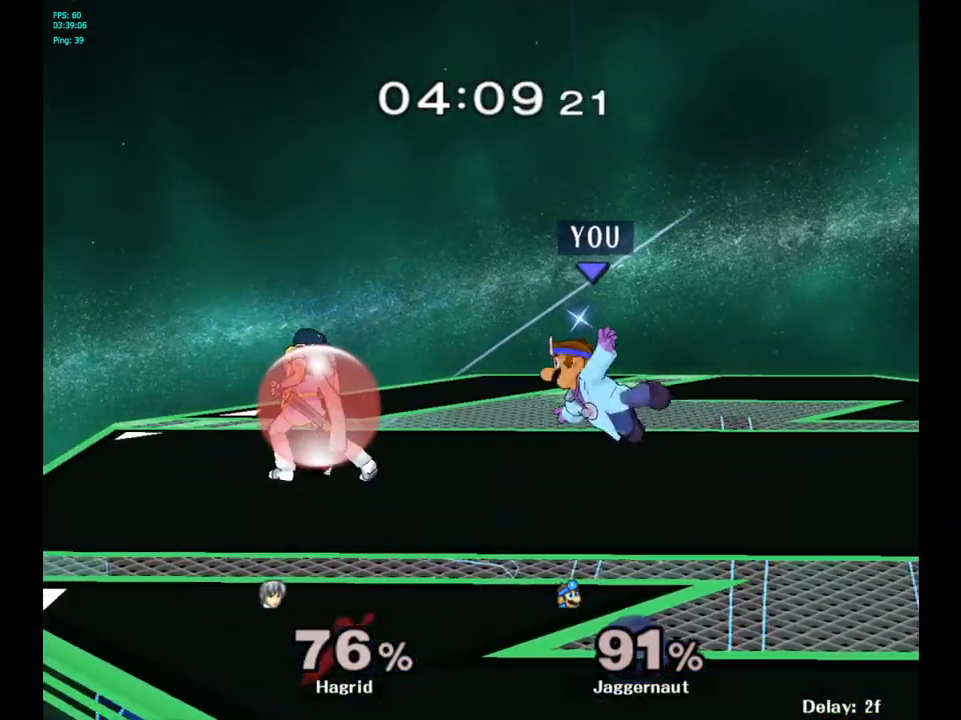
{"dt_ms": 500, "buttons": ["R1"], "left_stick": "center", "right_stick": "center", "events": [[233, "left_stick", "center"], [350, "left_stick", "right"], [500, "left_stick", "center"]]}
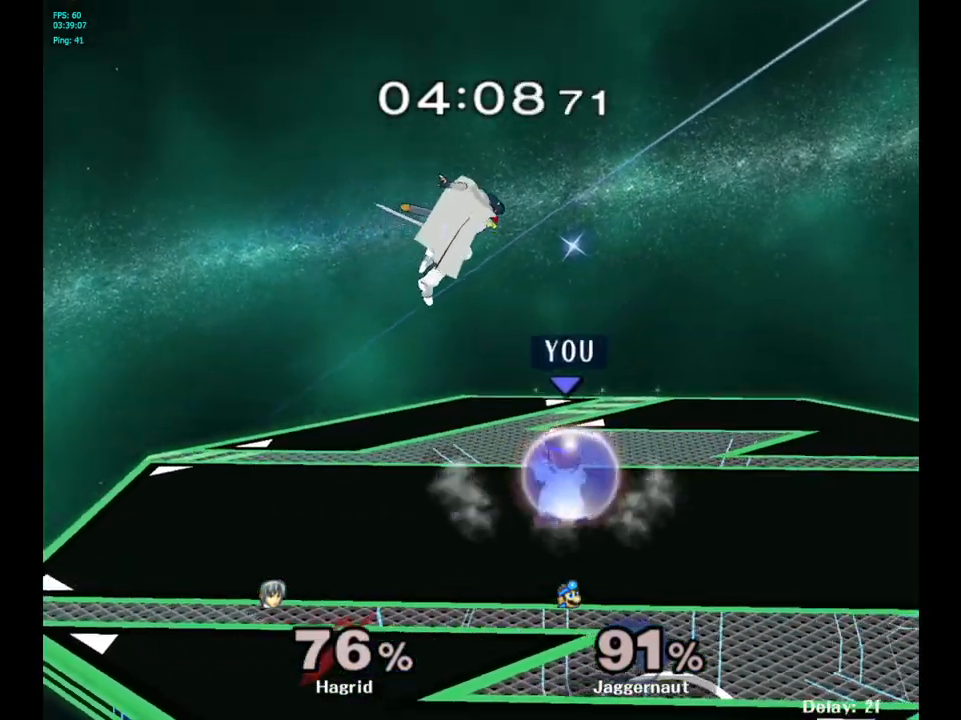
{"dt_ms": 500, "buttons": [], "left_stick": "center", "right_stick": "center", "events": [[33, "left_stick", "right"], [267, "left_stick", "center"], [400, "R1", "up"]]}
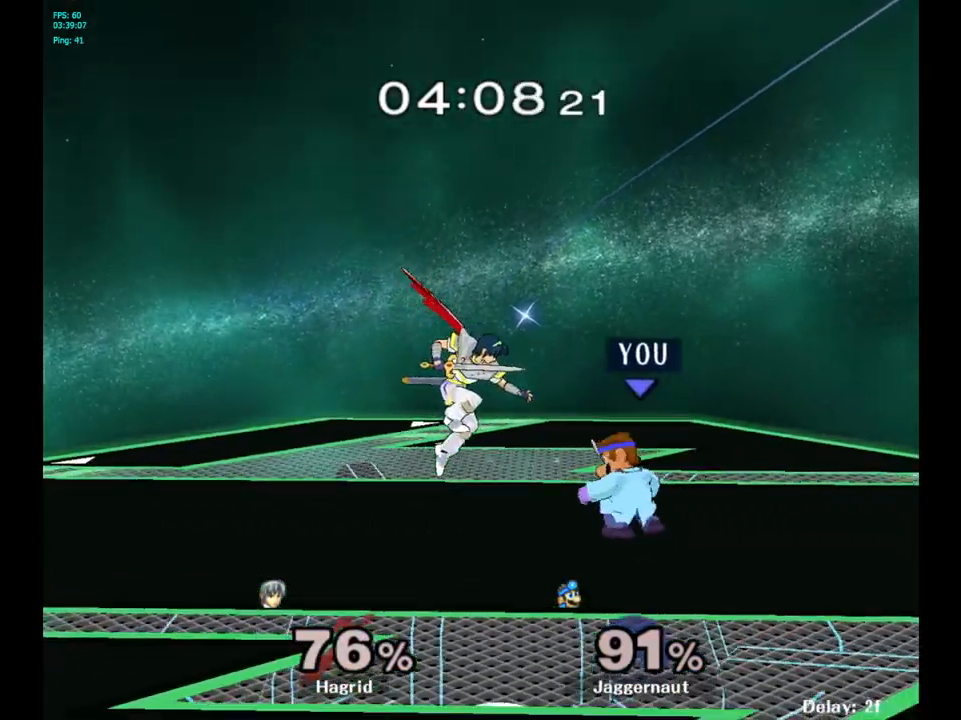
{"dt_ms": 500, "buttons": [], "left_stick": "up-left", "right_stick": "center", "events": [[100, "left_stick", "left"], [150, "A", "down"], [250, "A", "up"], [317, "left_stick", "up-left"]]}
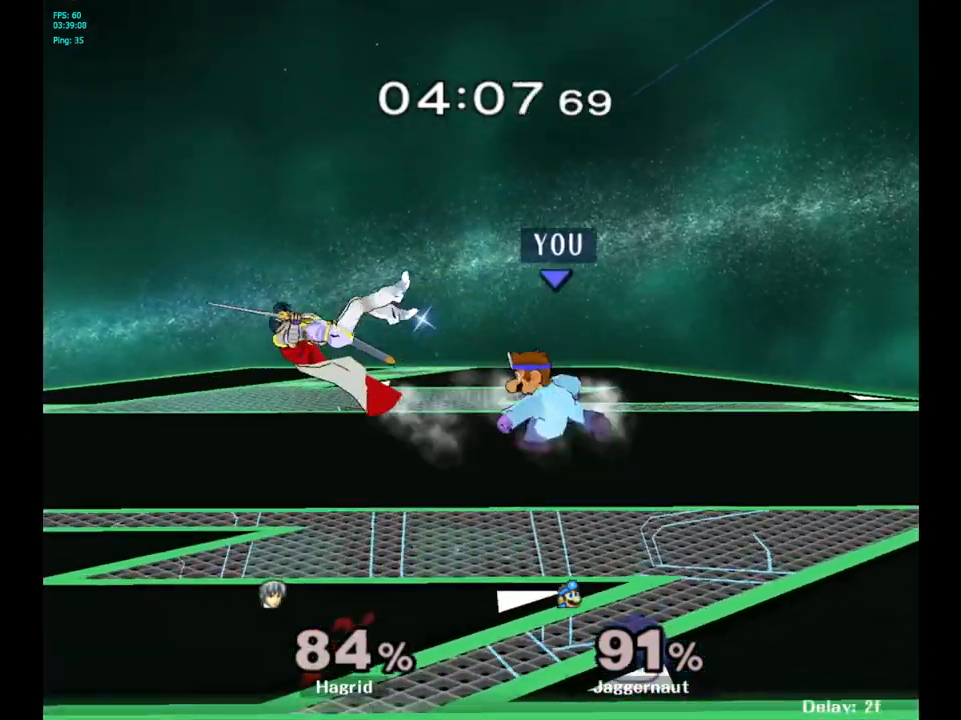
{"dt_ms": 500, "buttons": ["Y"], "left_stick": "left", "right_stick": "center", "events": [[100, "left_stick", "center"], [300, "left_stick", "left"], [317, "Y", "down"]]}
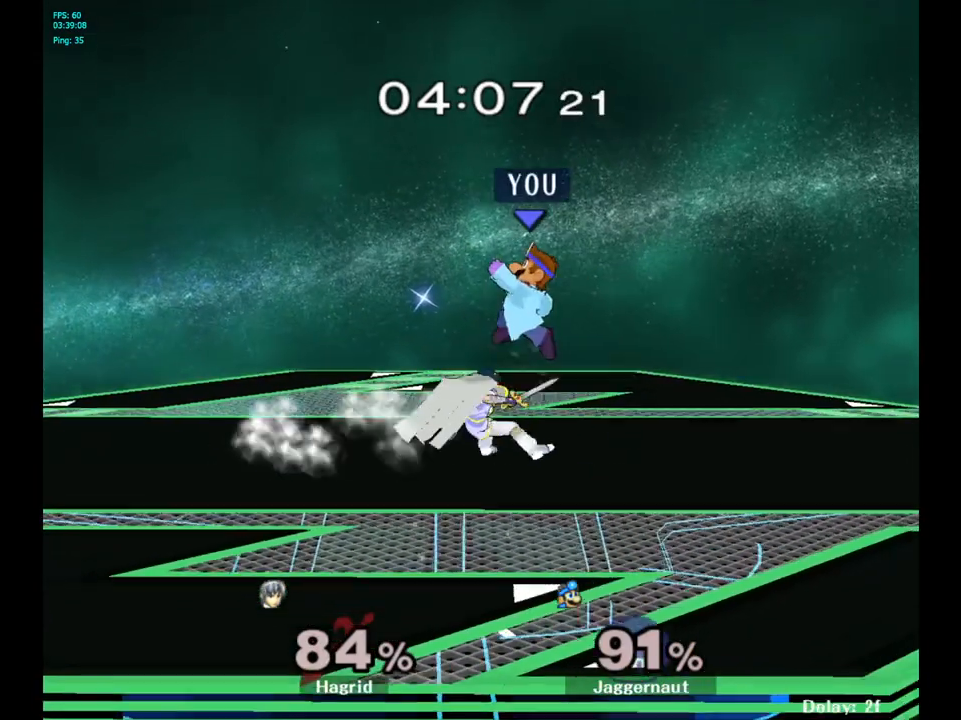
{"dt_ms": 500, "buttons": [], "left_stick": "down-left", "right_stick": "center", "events": [[33, "Y", "up"], [100, "left_stick", "right"], [350, "left_stick", "down"], [367, "right_stick", "right"], [400, "left_stick", "down-left"], [433, "right_stick", "center"]]}
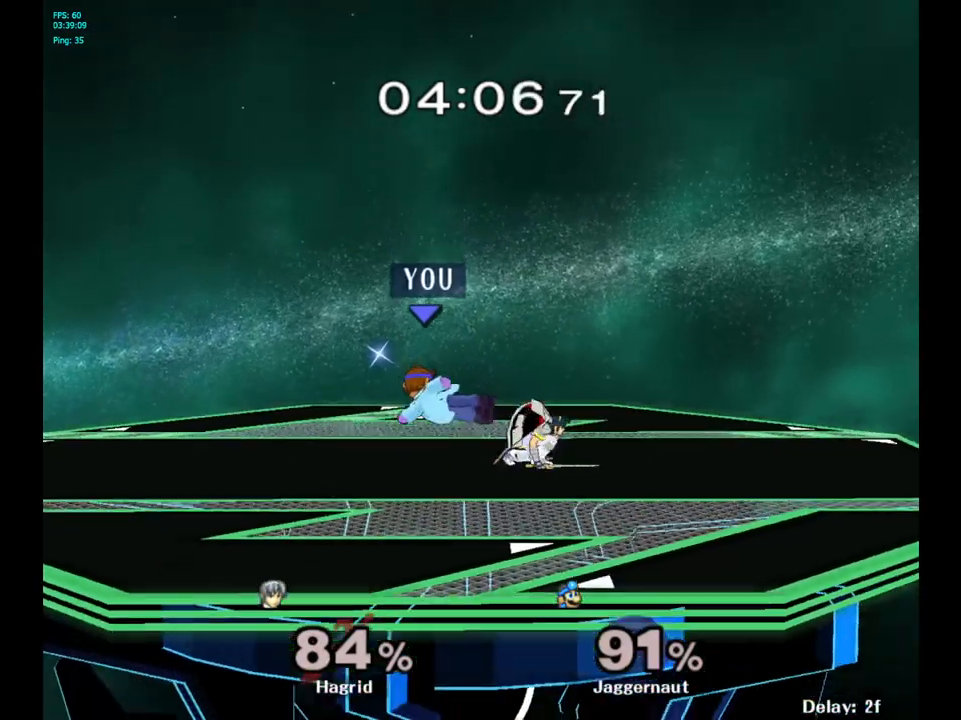
{"dt_ms": 1000, "buttons": [], "left_stick": "up", "right_stick": "center"}
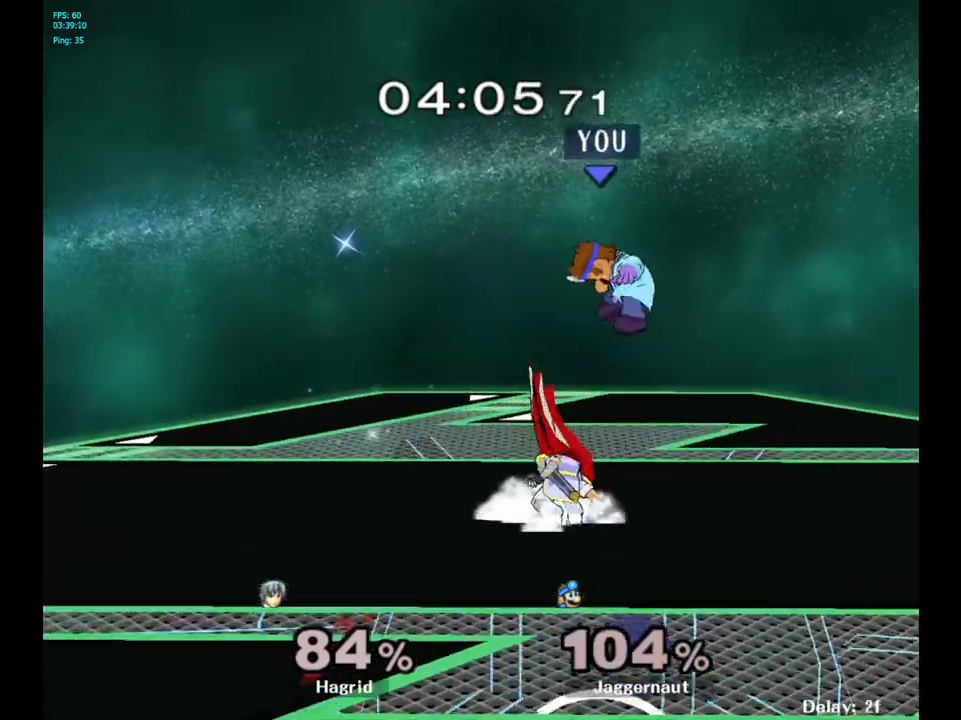
{"dt_ms": 500, "buttons": [], "left_stick": "center", "right_stick": "center", "events": [[133, "left_stick", "center"], [333, "left_stick", "right"], [367, "Y", "down"], [467, "left_stick", "center"], [483, "Y", "up"]]}
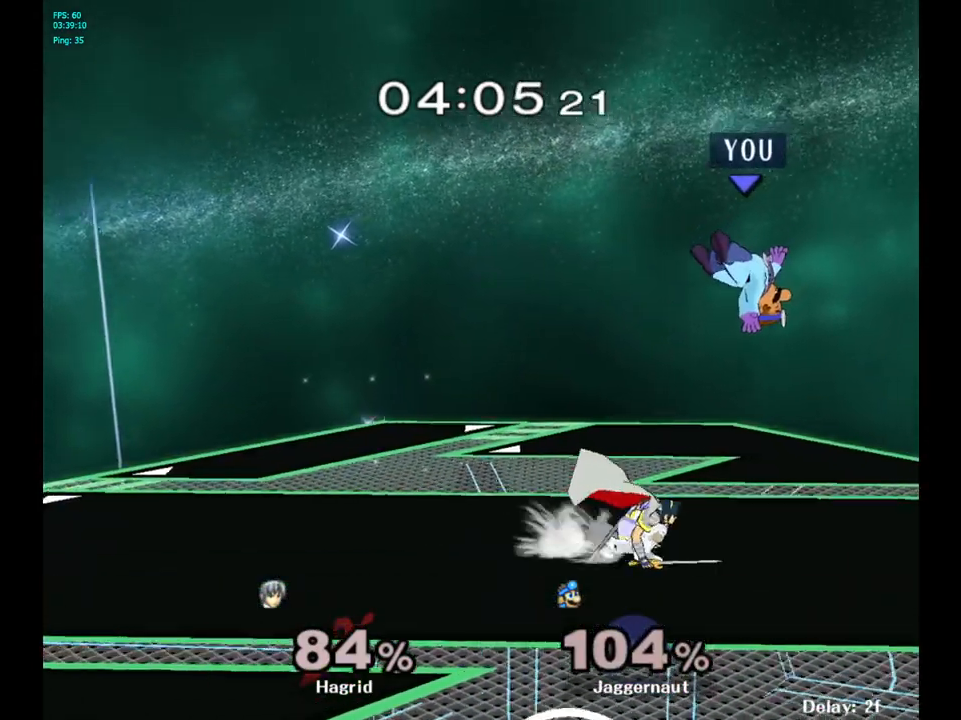
{"dt_ms": 500, "buttons": [], "left_stick": "center", "right_stick": "center", "events": [[67, "Y", "down"], [83, "left_stick", "up"], [133, "Y", "up"], [200, "Y", "down"], [350, "Y", "up"], [450, "left_stick", "center"]]}
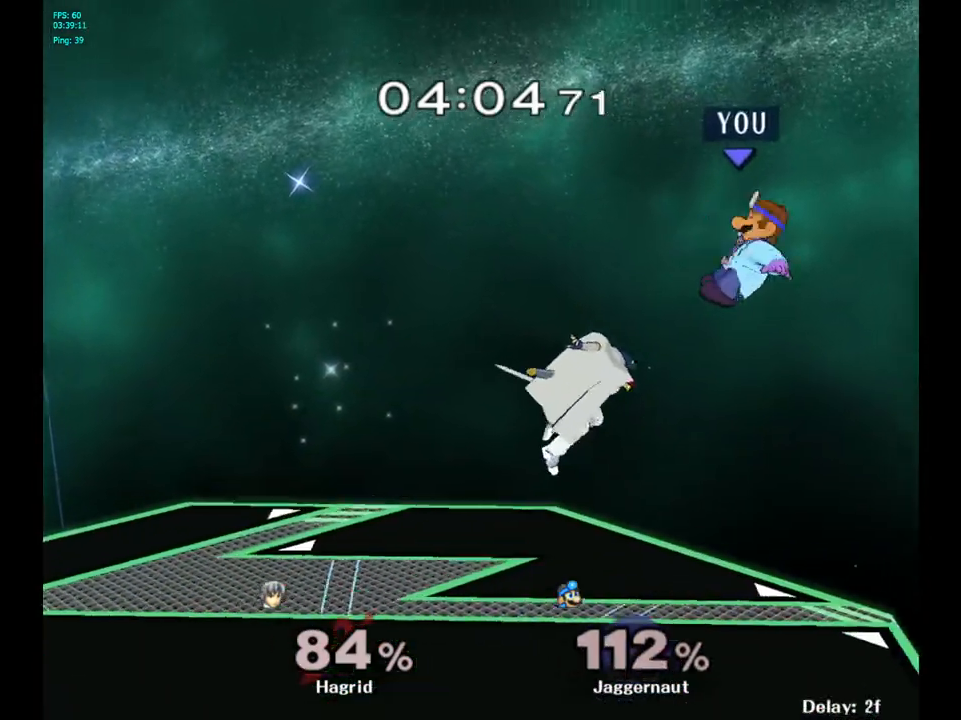
{"dt_ms": 500, "buttons": ["Y"], "left_stick": "up-left", "right_stick": "center", "events": [[133, "Y", "down"], [200, "left_stick", "up"], [233, "Y", "up"], [283, "Y", "down"], [350, "Y", "up"], [433, "Y", "down"], [483, "left_stick", "up-left"]]}
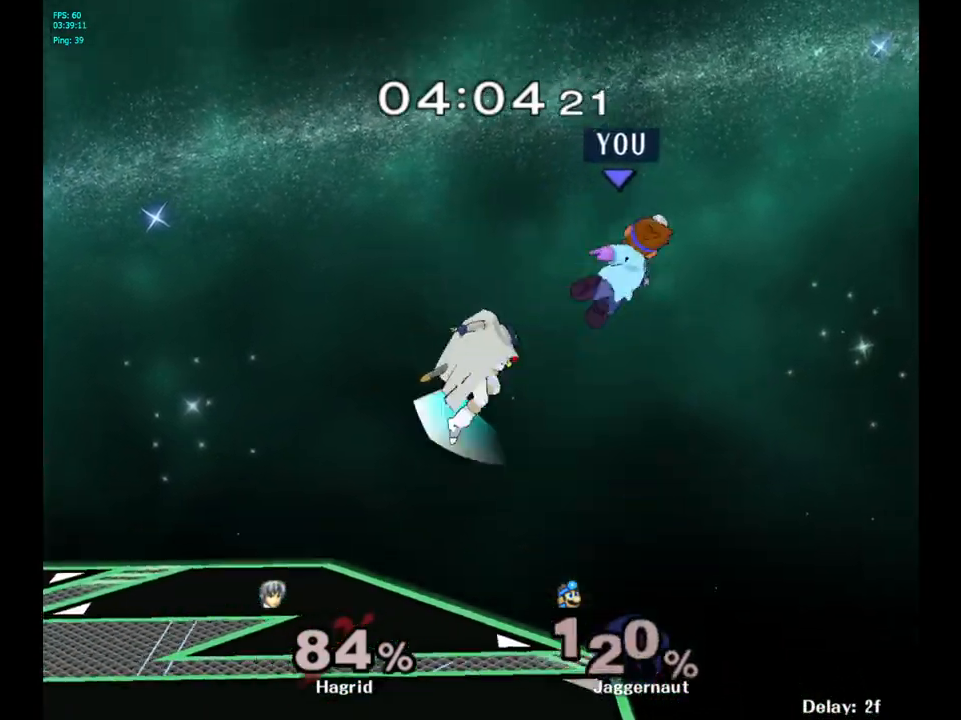
{"dt_ms": 500, "buttons": ["Y"], "left_stick": "left", "right_stick": "center", "events": [[33, "Y", "up"], [267, "Y", "down"], [267, "left_stick", "left"], [383, "Y", "up"], [417, "left_stick", "center"], [467, "Y", "down"], [500, "left_stick", "left"]]}
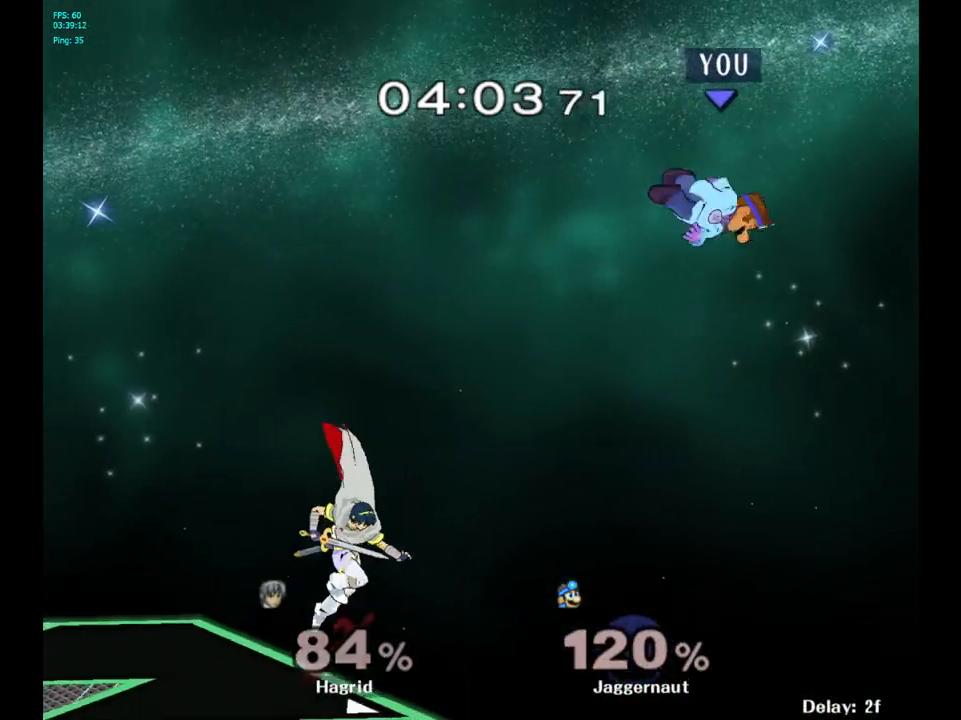
{"dt_ms": 500, "buttons": [], "left_stick": "center", "right_stick": "center", "events": [[50, "Y", "up"], [133, "Y", "down"], [217, "Y", "up"], [283, "Y", "down"], [383, "Y", "up"], [433, "left_stick", "center"]]}
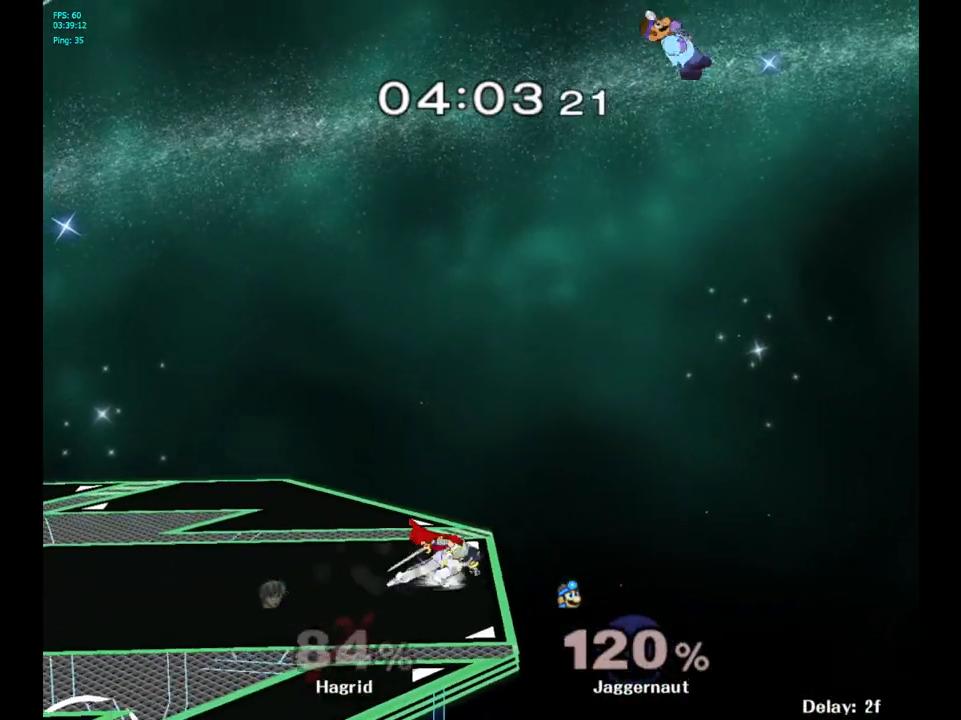
{"dt_ms": 500, "buttons": [], "left_stick": "left", "right_stick": "center", "events": [[267, "left_stick", "left"]]}
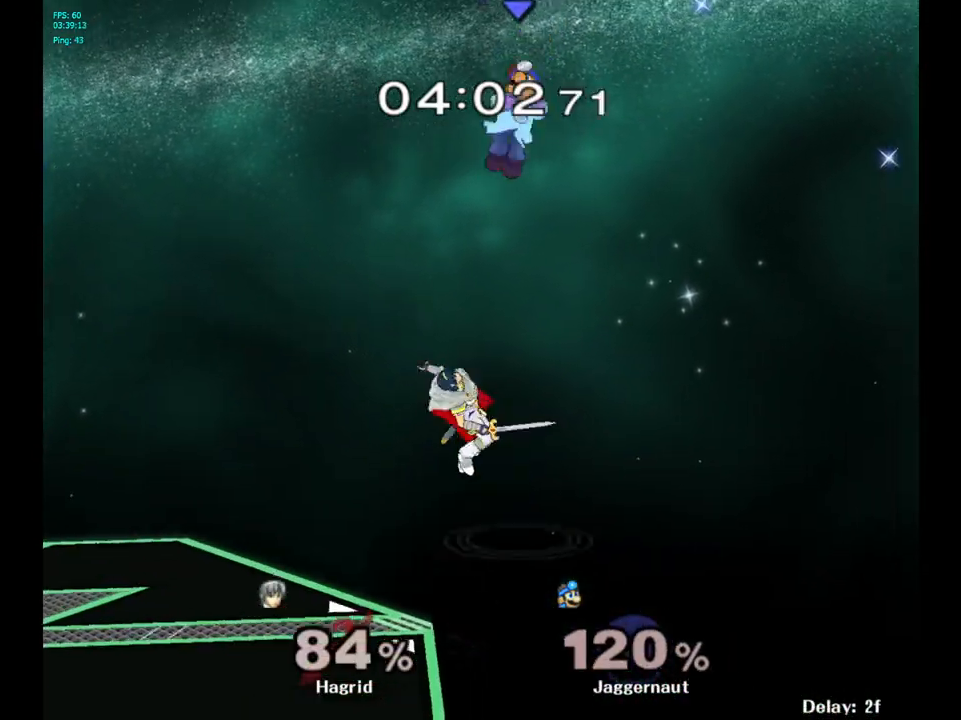
{"dt_ms": 500, "buttons": [], "left_stick": "left", "right_stick": "center", "events": [[33, "right_stick", "down"], [100, "right_stick", "center"]]}
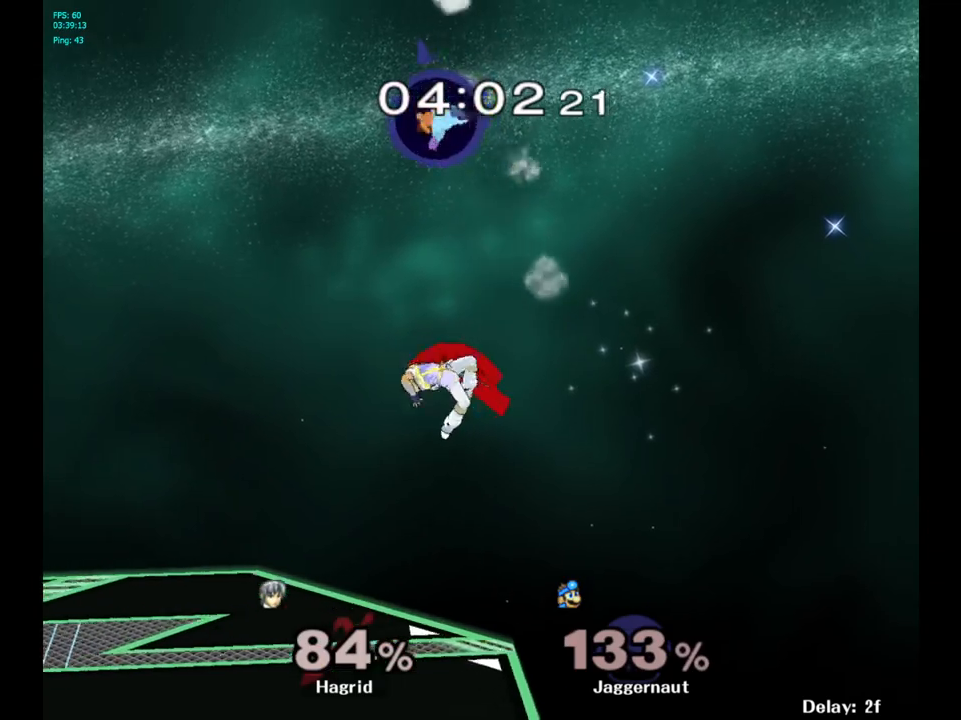
{"dt_ms": 500, "buttons": [], "left_stick": "left", "right_stick": "center", "events": [[217, "left_stick", "center"], [483, "left_stick", "left"]]}
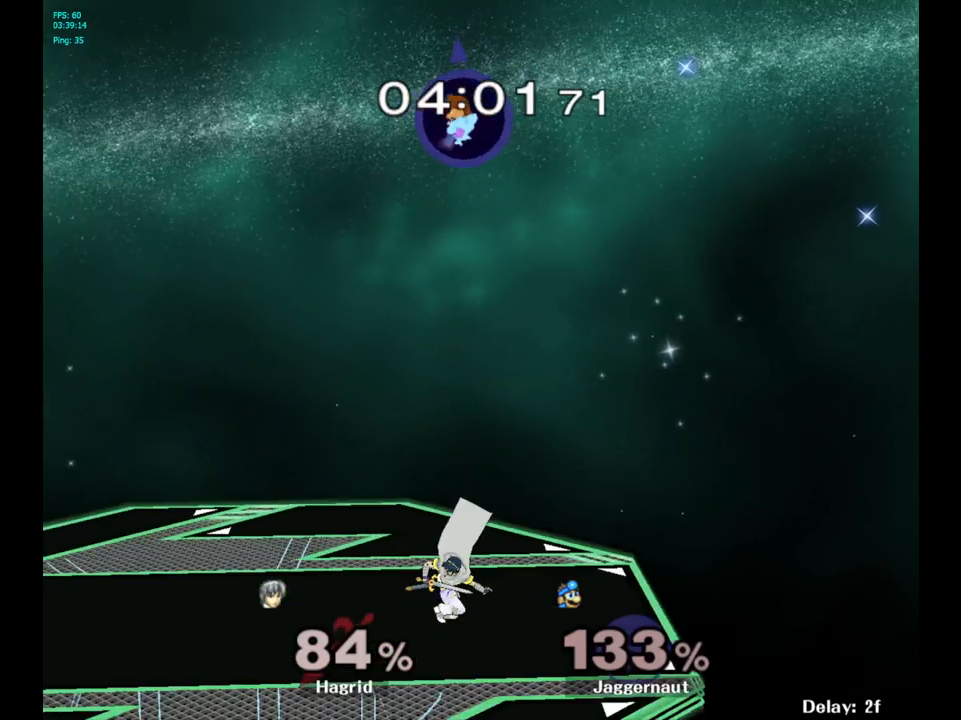
{"dt_ms": 500, "buttons": [], "left_stick": "center", "right_stick": "center", "events": [[433, "left_stick", "center"]]}
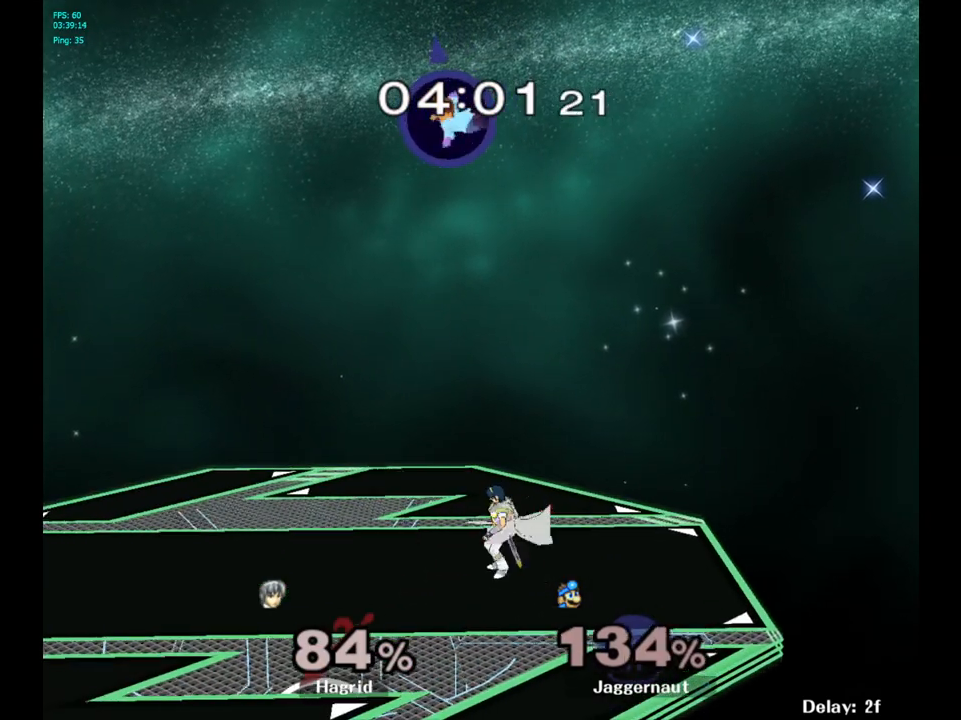
{"dt_ms": 500, "buttons": [], "left_stick": "down", "right_stick": "center", "events": [[183, "left_stick", "down"]]}
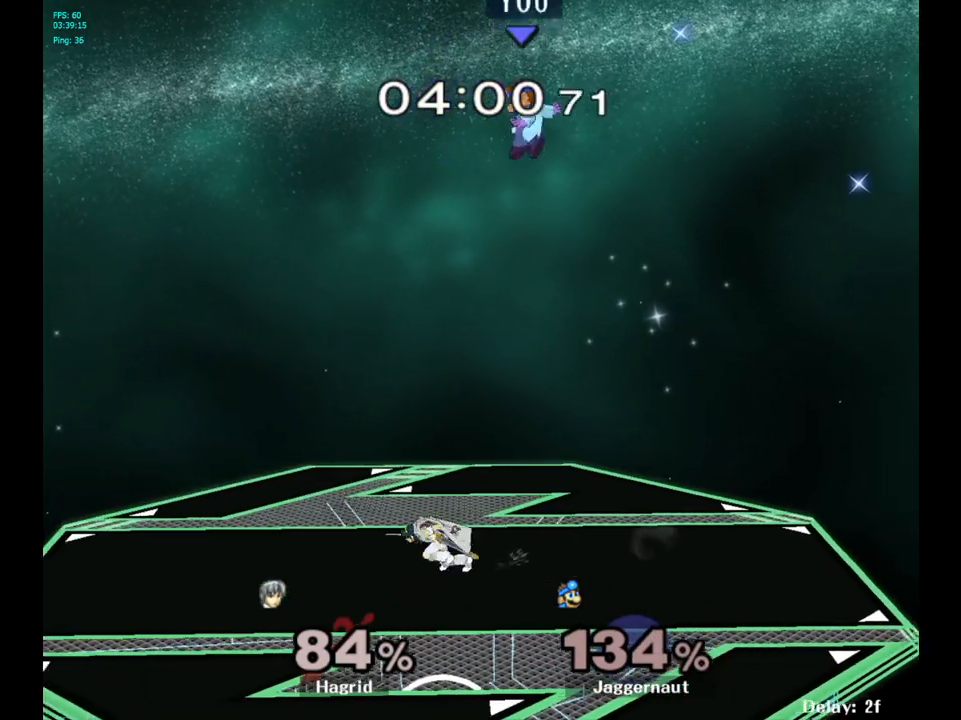
{"dt_ms": 500, "buttons": [], "left_stick": "left", "right_stick": "center", "events": [[17, "right_stick", "down"], [100, "left_stick", "left"], [183, "right_stick", "center"]]}
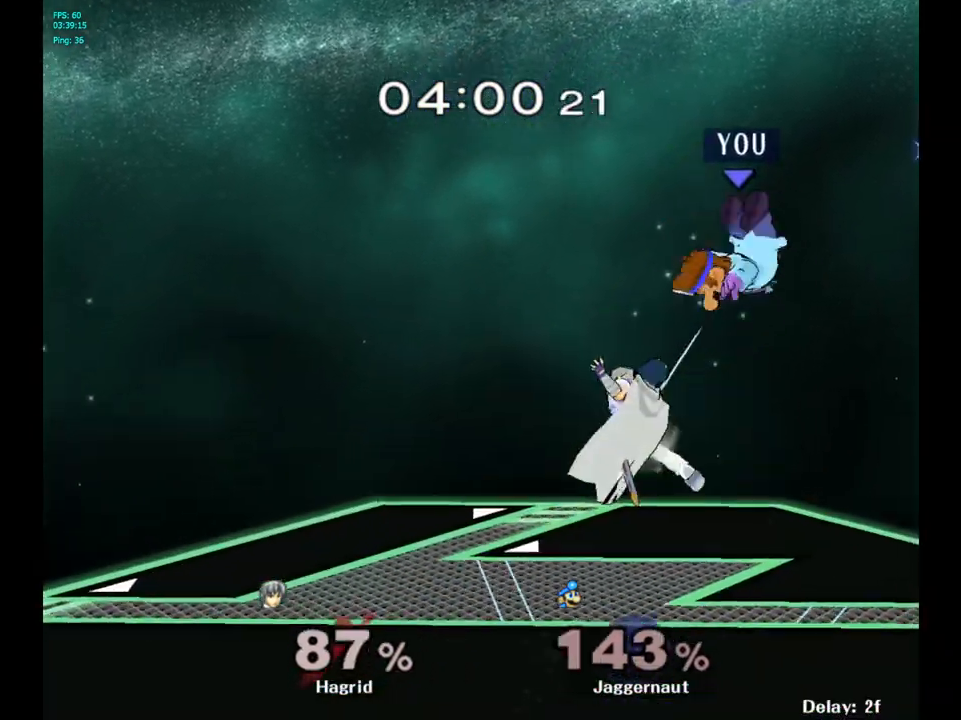
{"dt_ms": 500, "buttons": [], "left_stick": "up-right", "right_stick": "center", "events": [[283, "left_stick", "center"], [500, "left_stick", "up-right"]]}